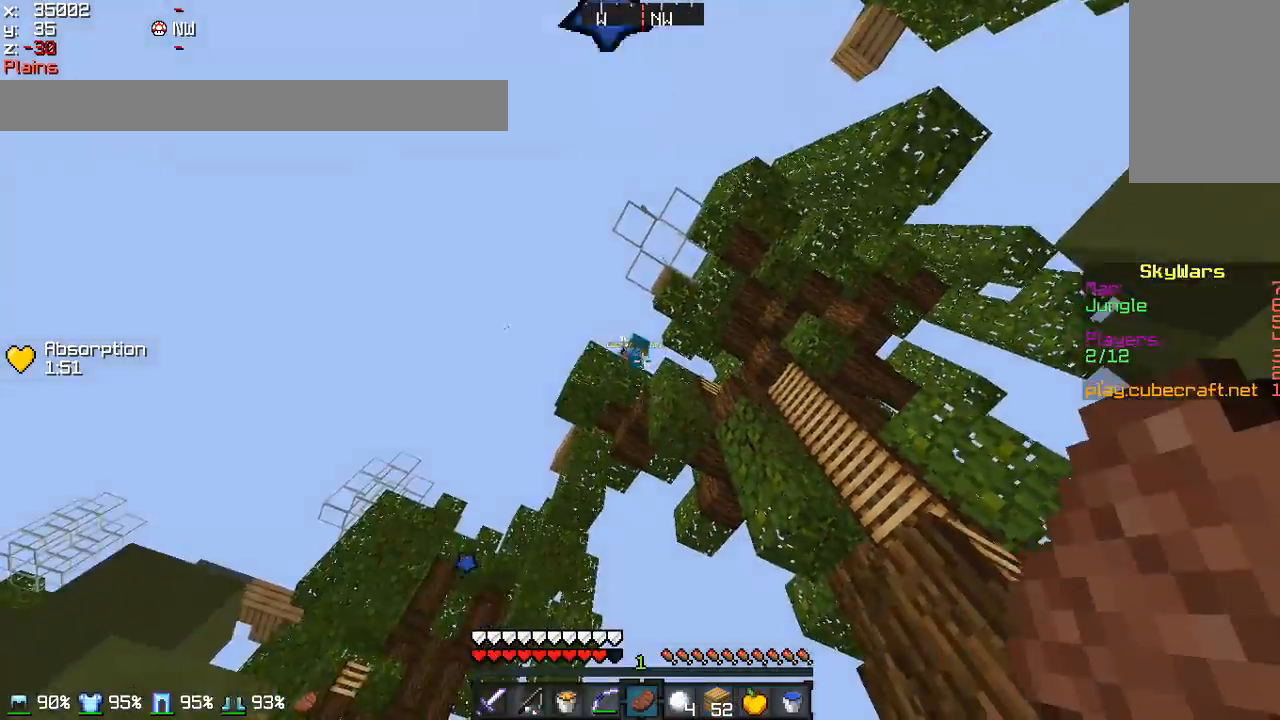
Gameplay with keyboard and mouse; each line is a JSON object with the keys and mouse buttons held at the frame after it. "events" lists presses ("down") and releases ("up") of "a", "d", "s", "w", "mouse_left" and "mouse_right" between this image and that frame as [ms after this image, input, new state], when the widget could be followed in between. "mouse_left", "mouse_right" = the "left", "right" buttons of the "mouse" list. No other keys are recorded. Fast repeated clicks can show as one long hold. Mouse movement is not recorded.
{"keys": ["d", "w"], "mouse": [], "events": [[334, "d", "down"]]}
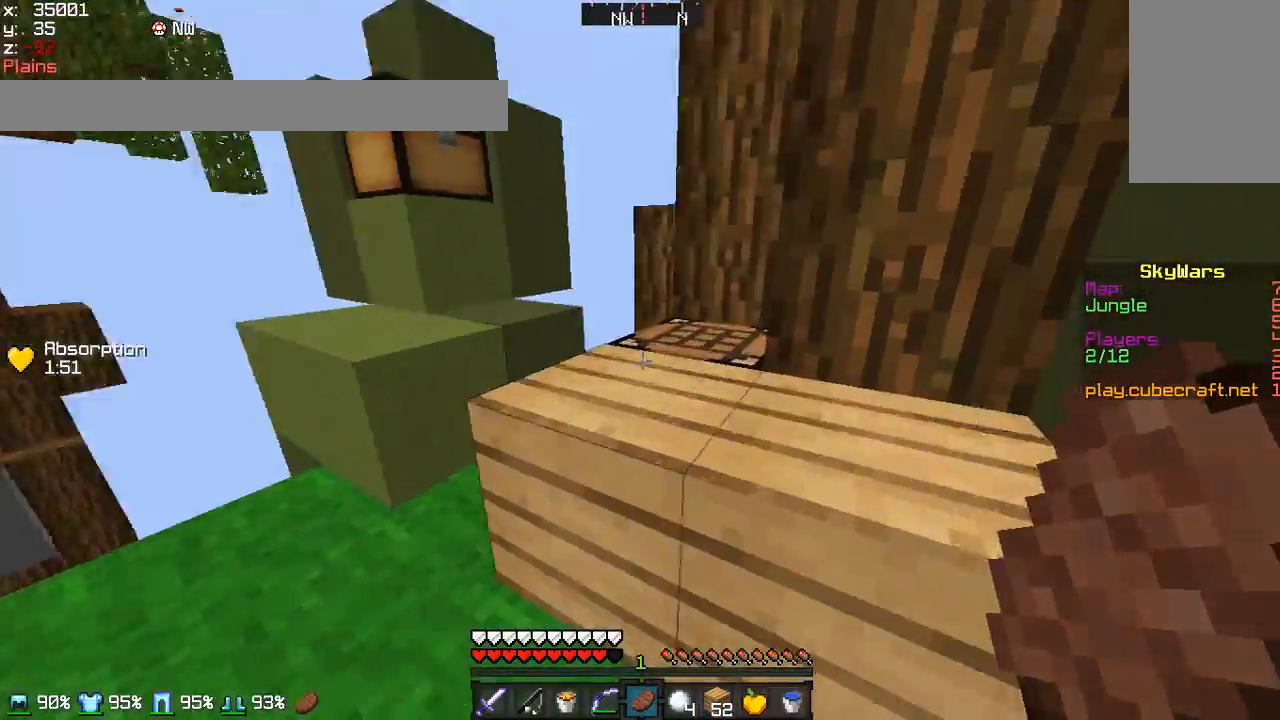
{"keys": ["w"], "mouse": [], "events": [[133, "d", "up"]]}
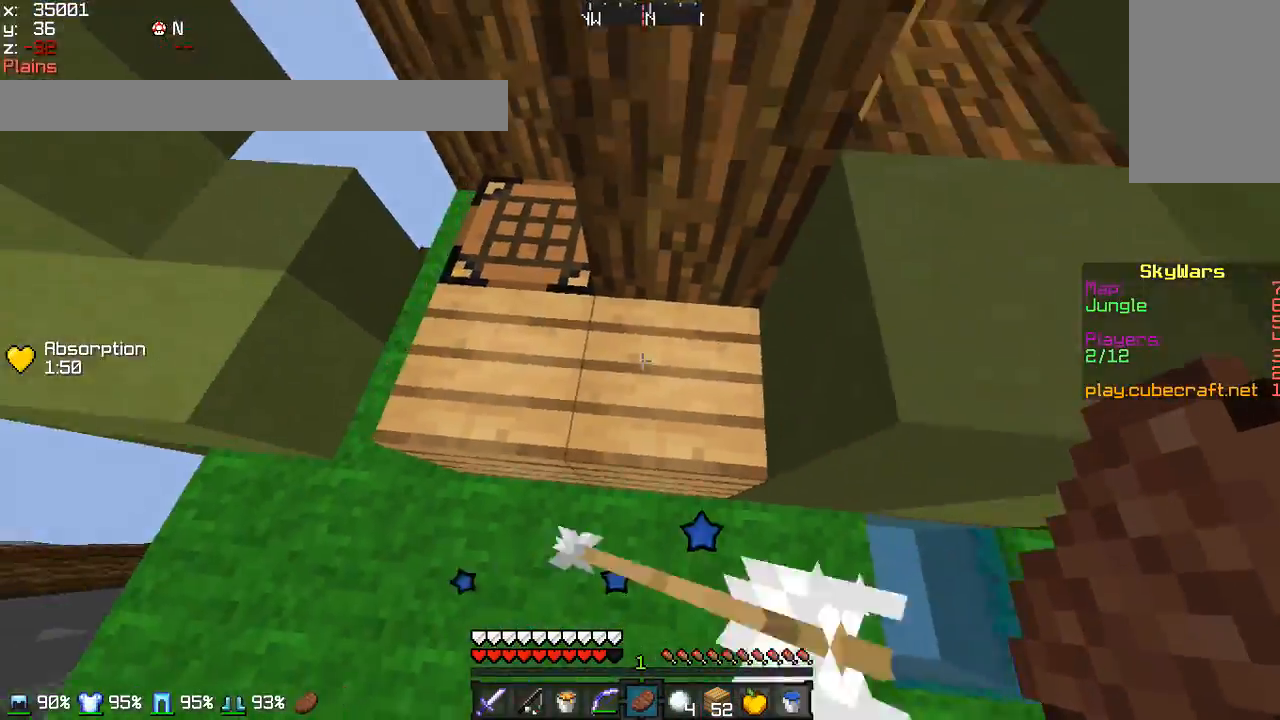
{"keys": ["w"], "mouse": [], "events": []}
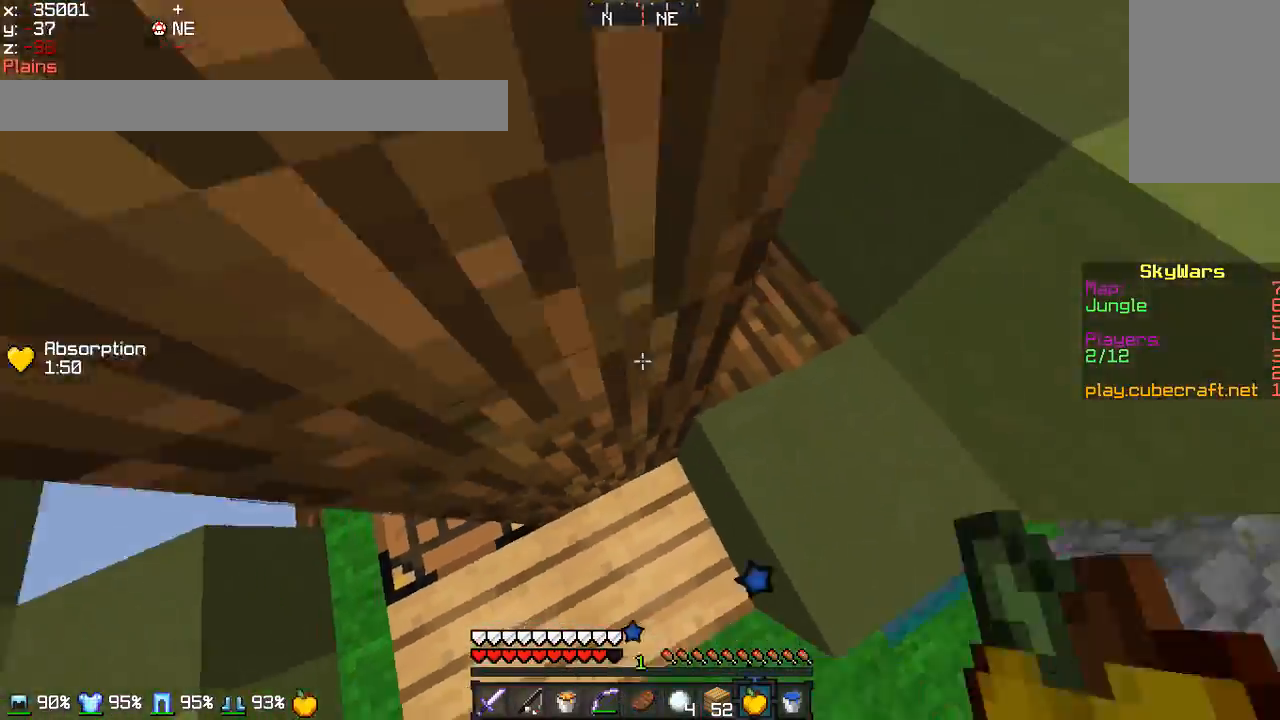
{"keys": ["w"], "mouse": [], "events": [[166, "d", "down"], [467, "d", "up"]]}
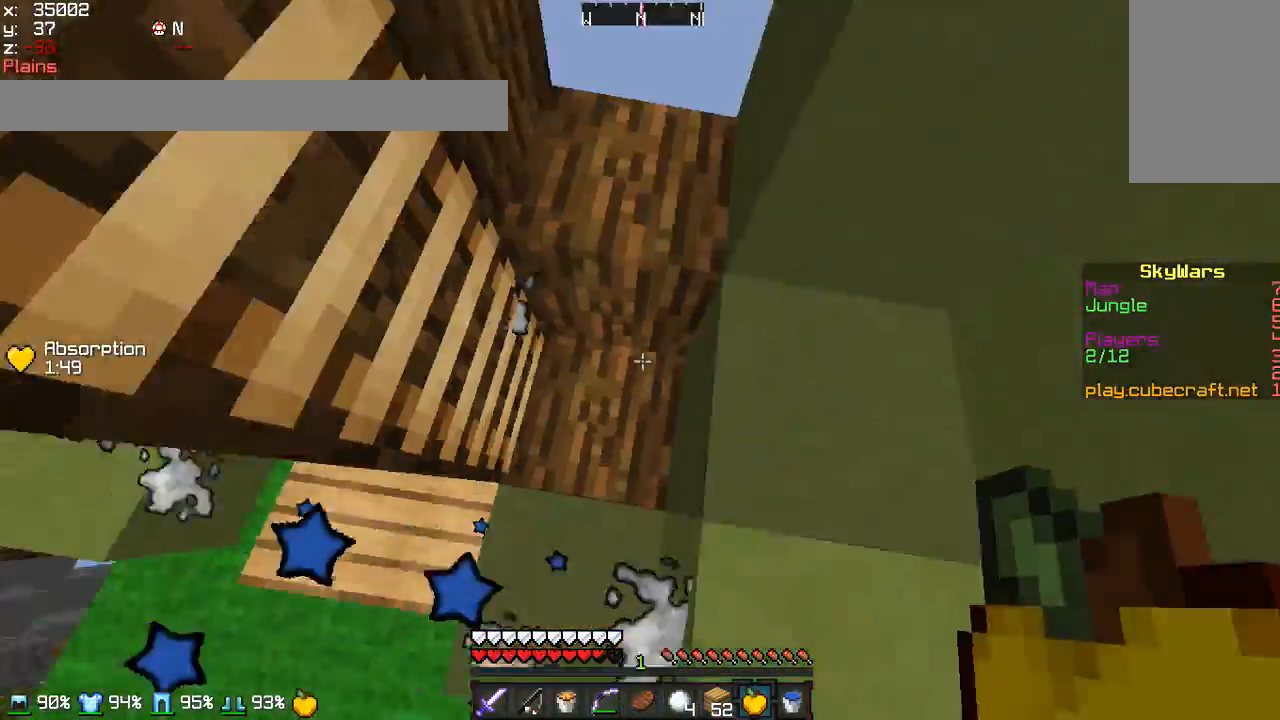
{"keys": ["a", "w"], "mouse": ["left", "right"], "events": [[167, "mouse_right", "down"], [434, "a", "down"], [434, "mouse_left", "down"]]}
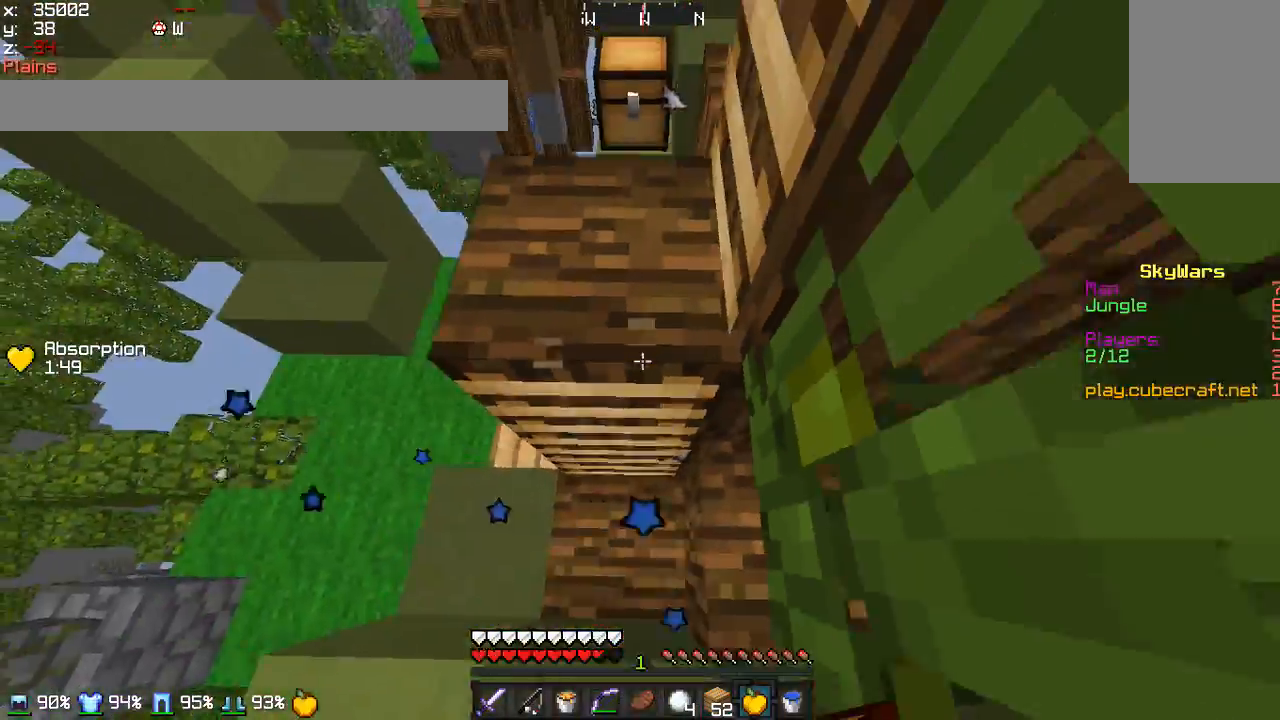
{"keys": ["a", "w"], "mouse": ["left", "right"], "events": [[33, "a", "up"], [467, "a", "down"]]}
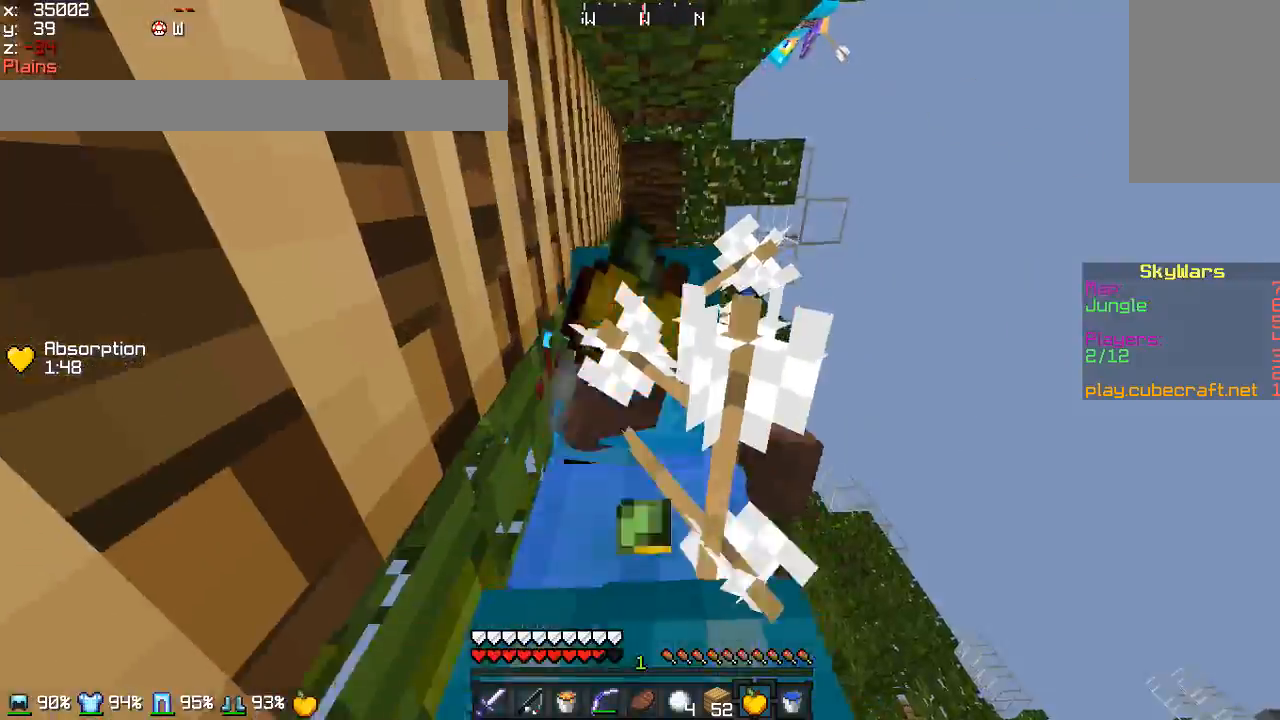
{"keys": ["w"], "mouse": ["left", "right"], "events": [[467, "a", "up"]]}
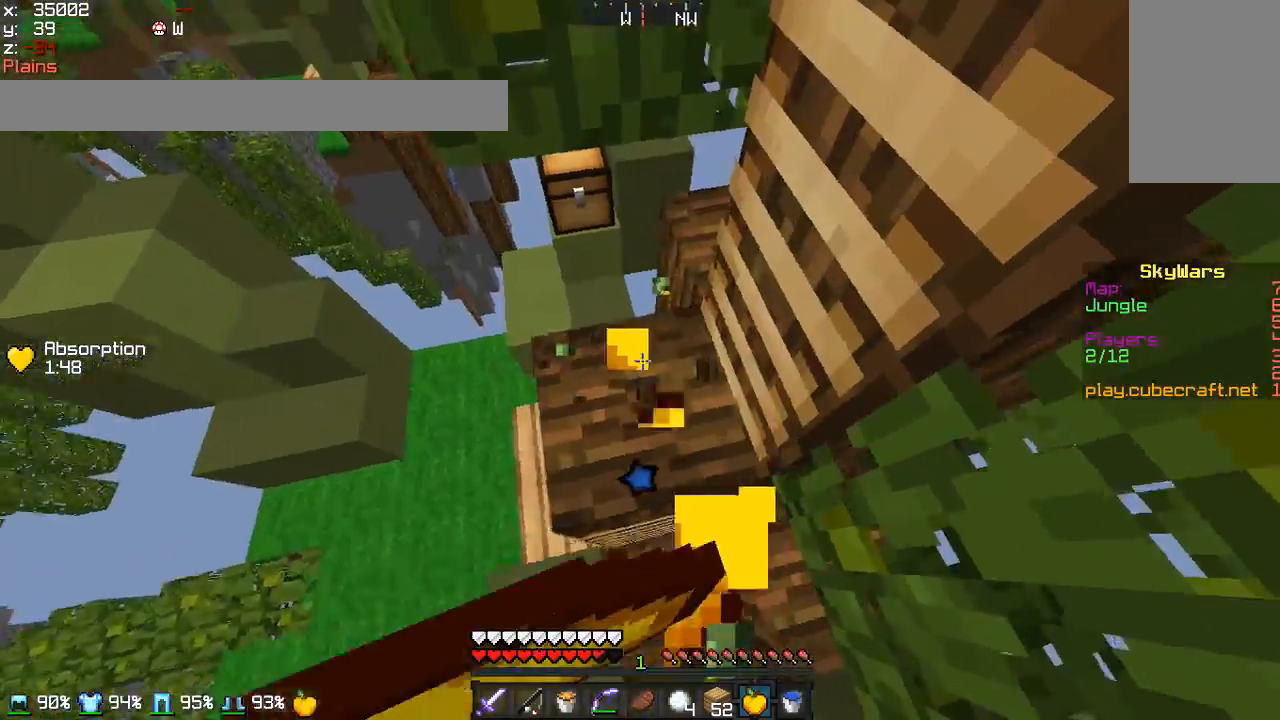
{"keys": ["w"], "mouse": ["left", "right"], "events": []}
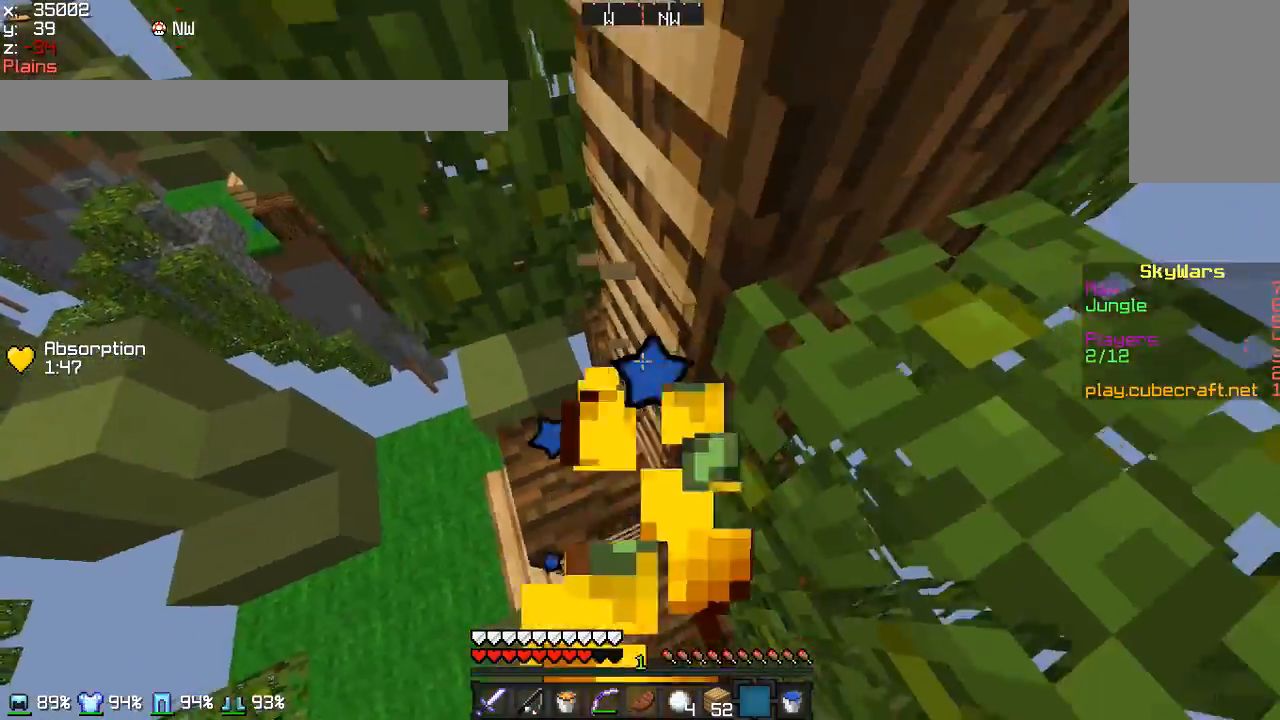
{"keys": ["a", "w"], "mouse": [], "events": [[200, "a", "down"], [267, "mouse_left", "up"], [267, "mouse_right", "up"]]}
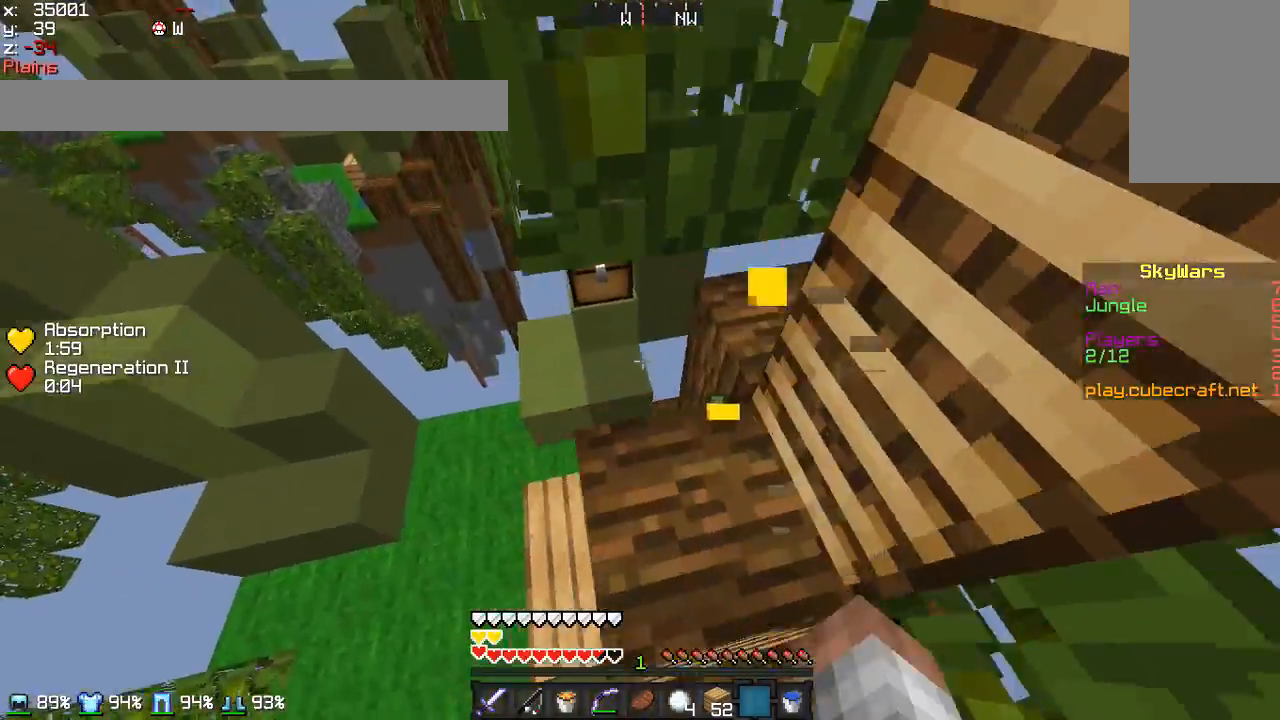
{"keys": ["w"], "mouse": [], "events": [[33, "a", "up"], [267, "d", "down"], [467, "d", "up"]]}
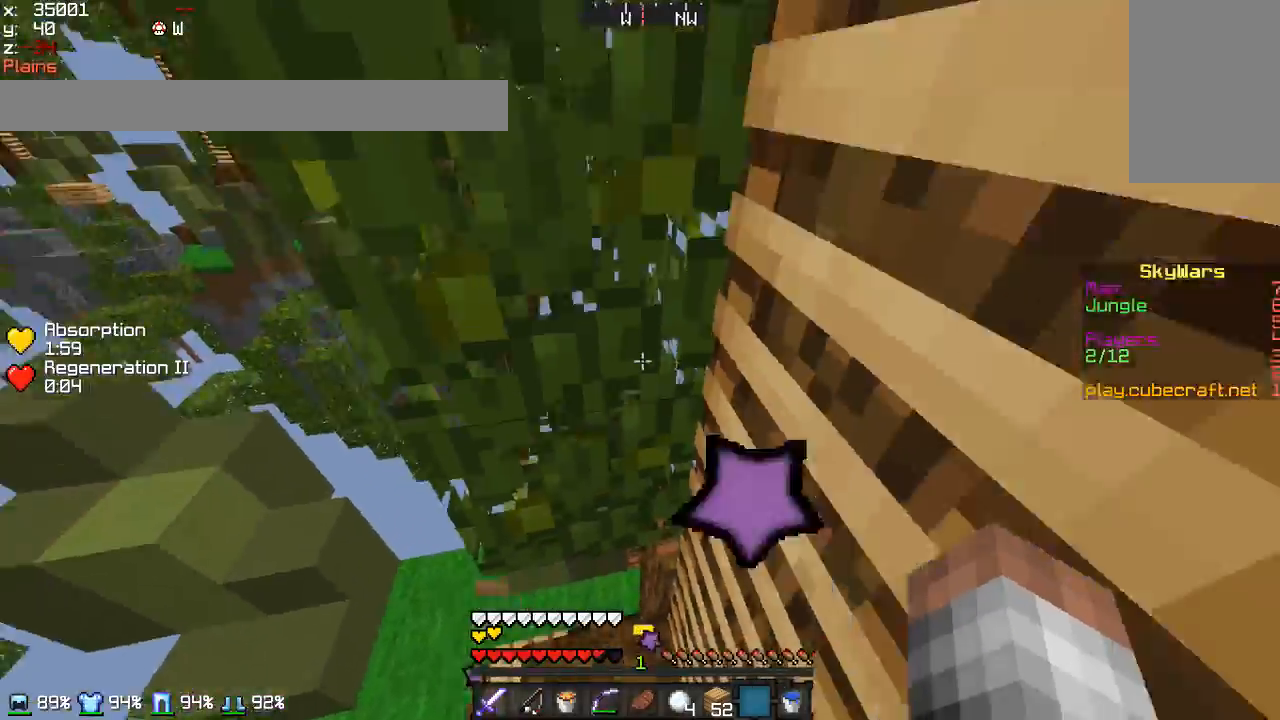
{"keys": ["w"], "mouse": [], "events": []}
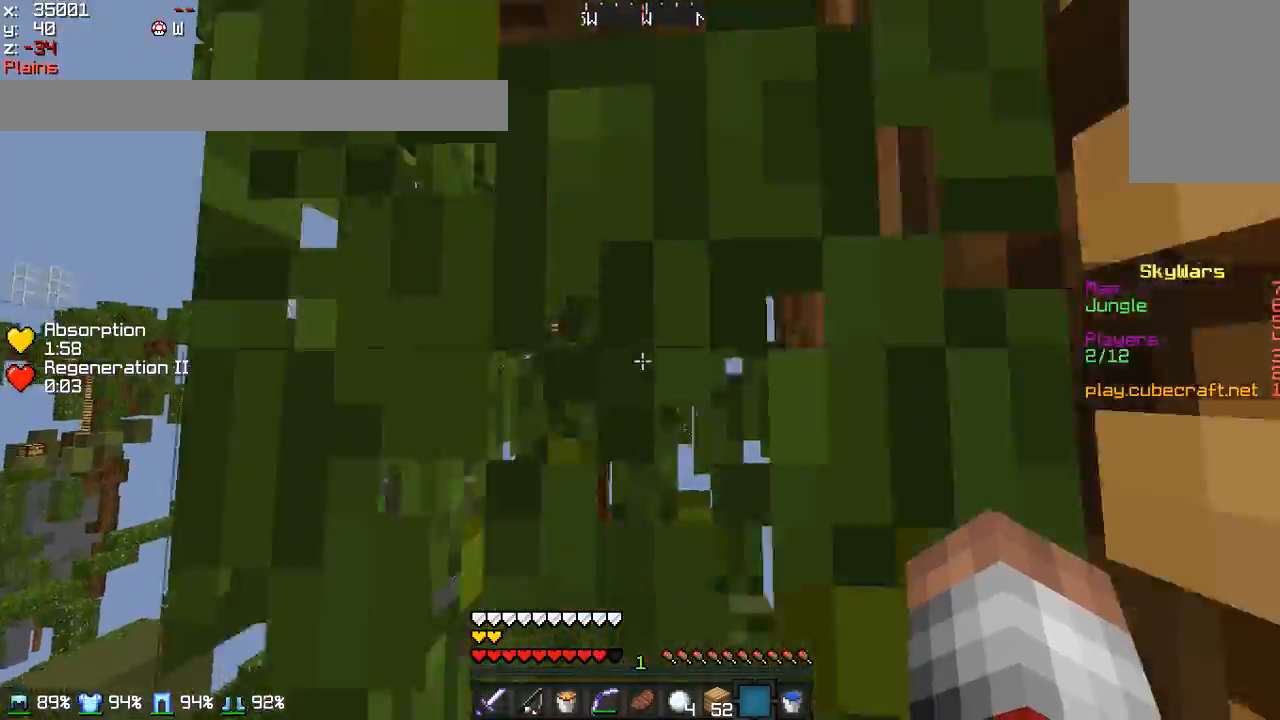
{"keys": ["w"], "mouse": [], "events": []}
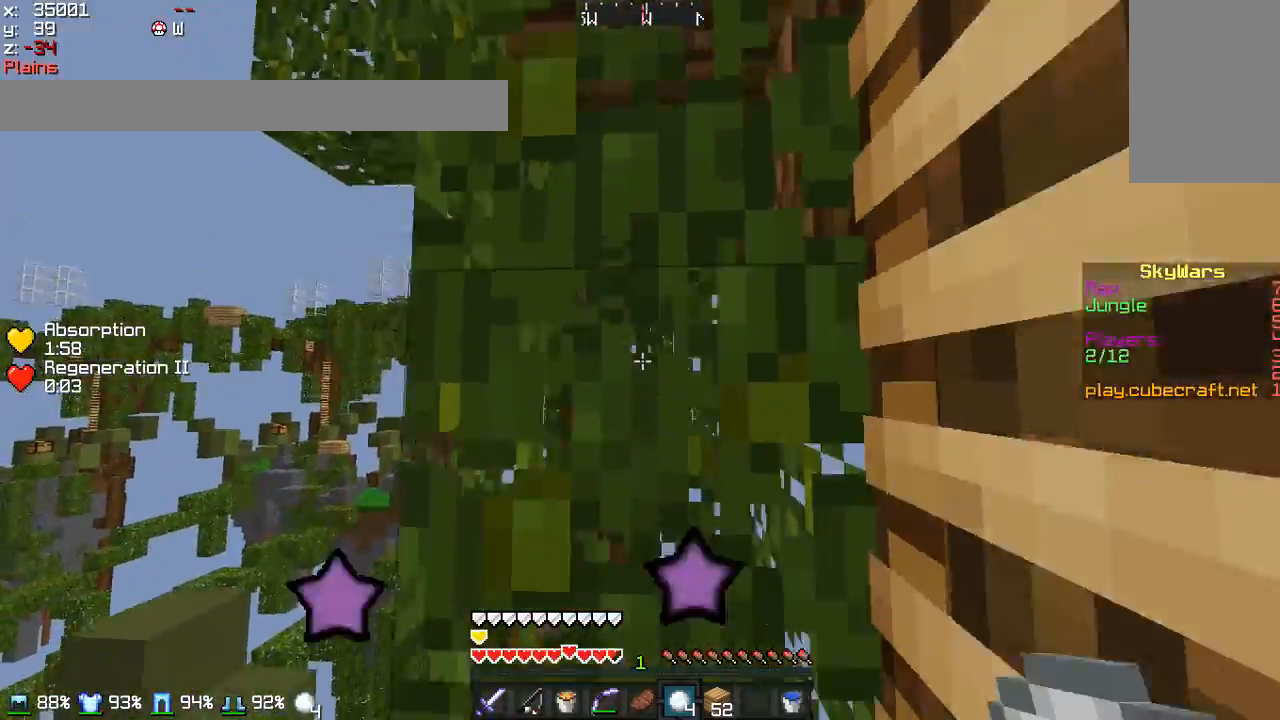
{"keys": ["w"], "mouse": [], "events": []}
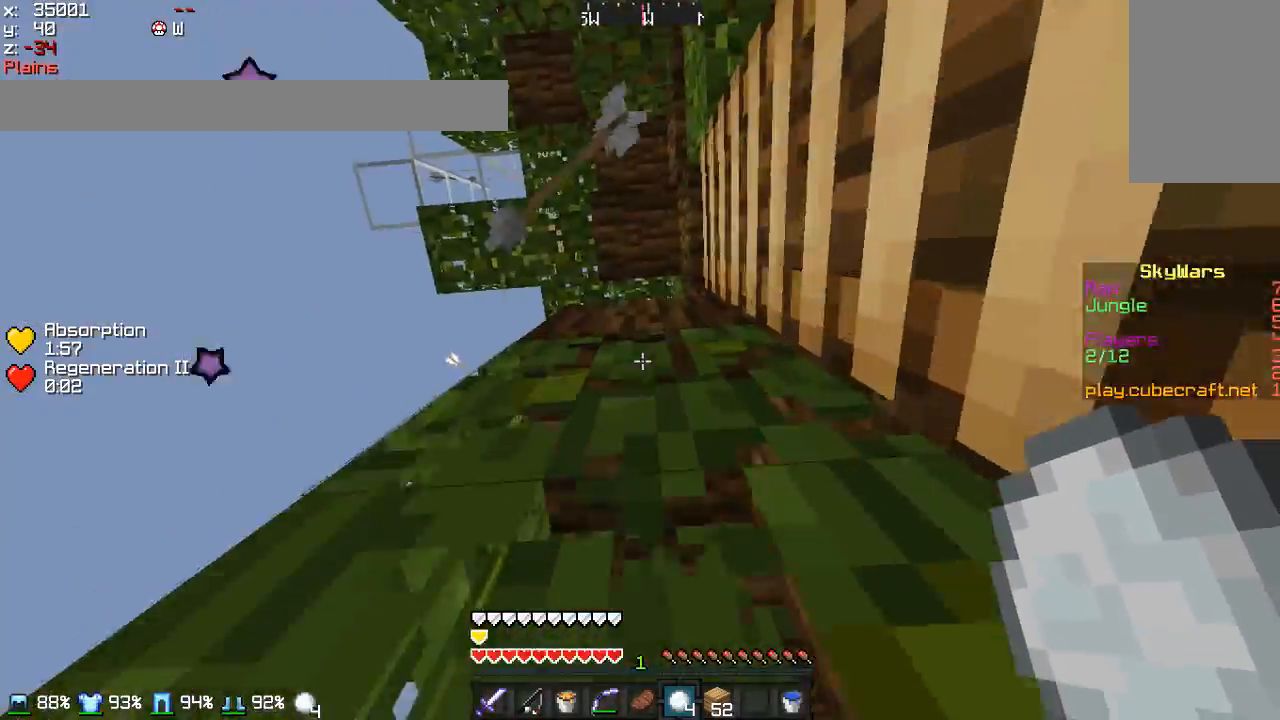
{"keys": ["d", "w"], "mouse": [], "events": [[66, "d", "down"]]}
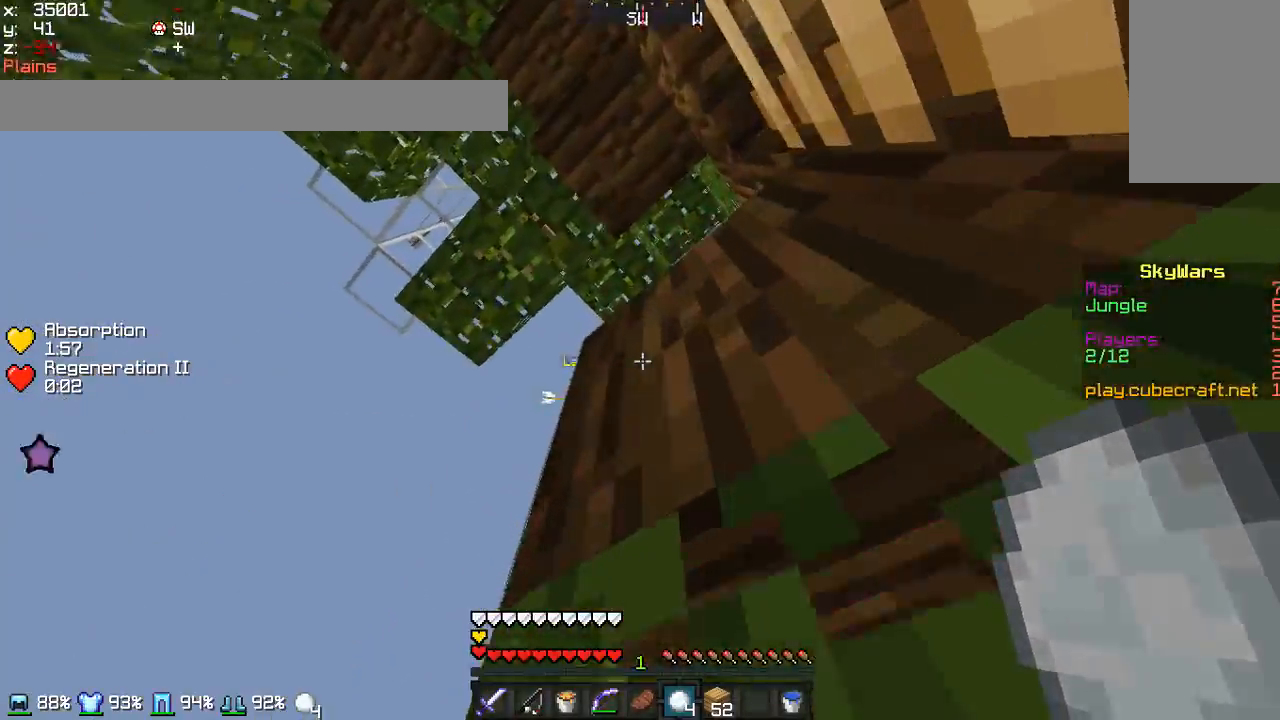
{"keys": ["d", "w"], "mouse": ["right"], "events": [[367, "mouse_right", "down"]]}
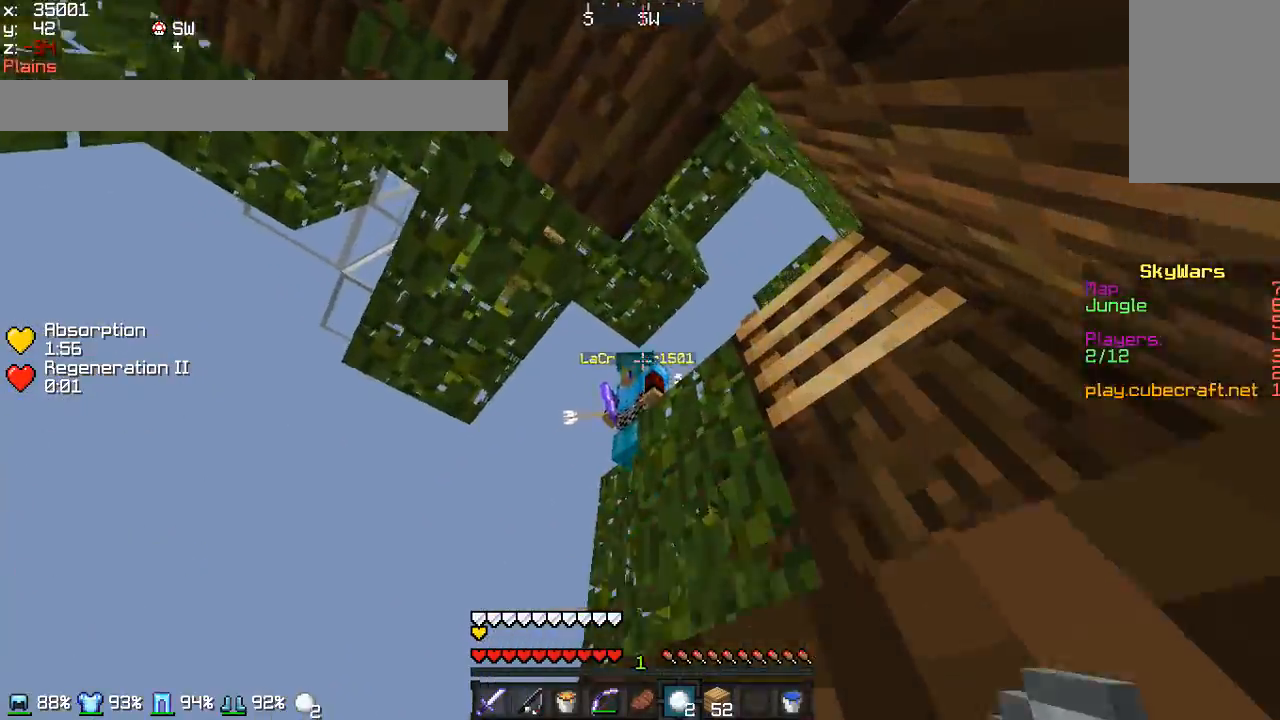
{"keys": ["d"], "mouse": [], "events": [[267, "w", "up"], [367, "mouse_right", "up"], [400, "mouse_right", "down"], [500, "mouse_right", "up"]]}
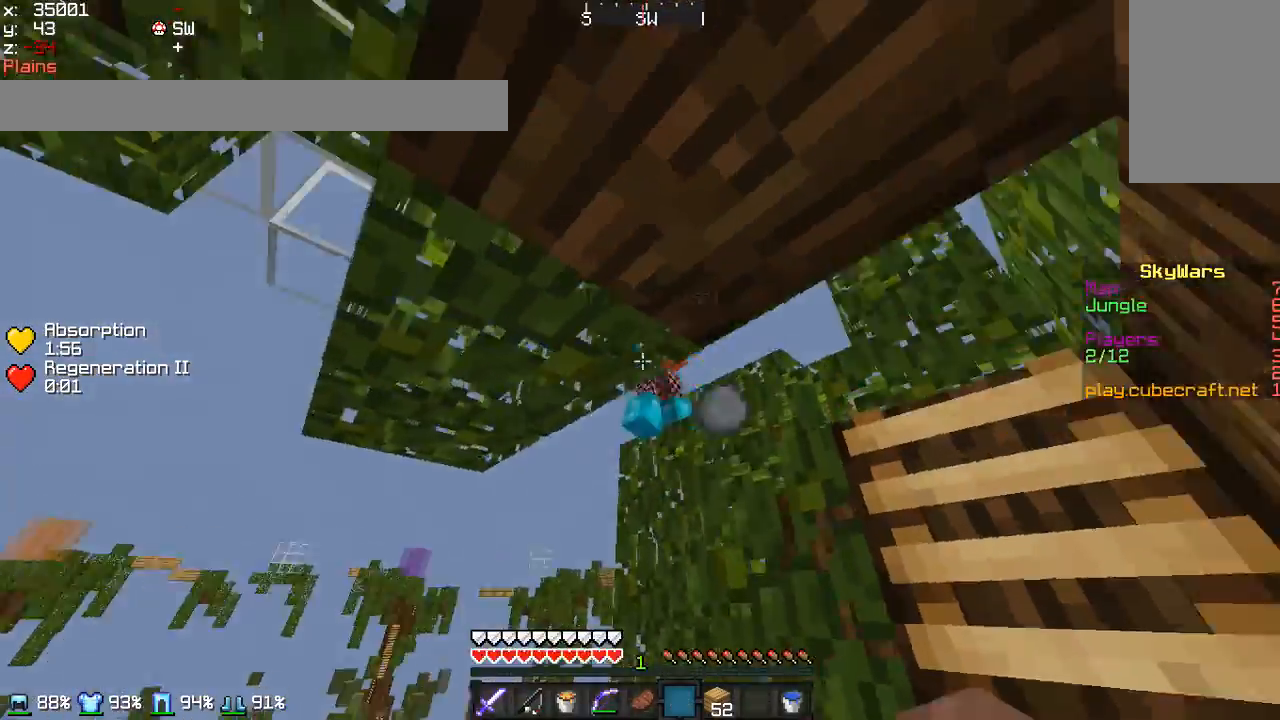
{"keys": ["d", "w"], "mouse": [], "events": [[67, "mouse_right", "down"], [100, "w", "down"], [167, "mouse_right", "up"], [234, "mouse_right", "down"], [334, "mouse_right", "up"], [367, "mouse_right", "down"], [467, "mouse_right", "up"]]}
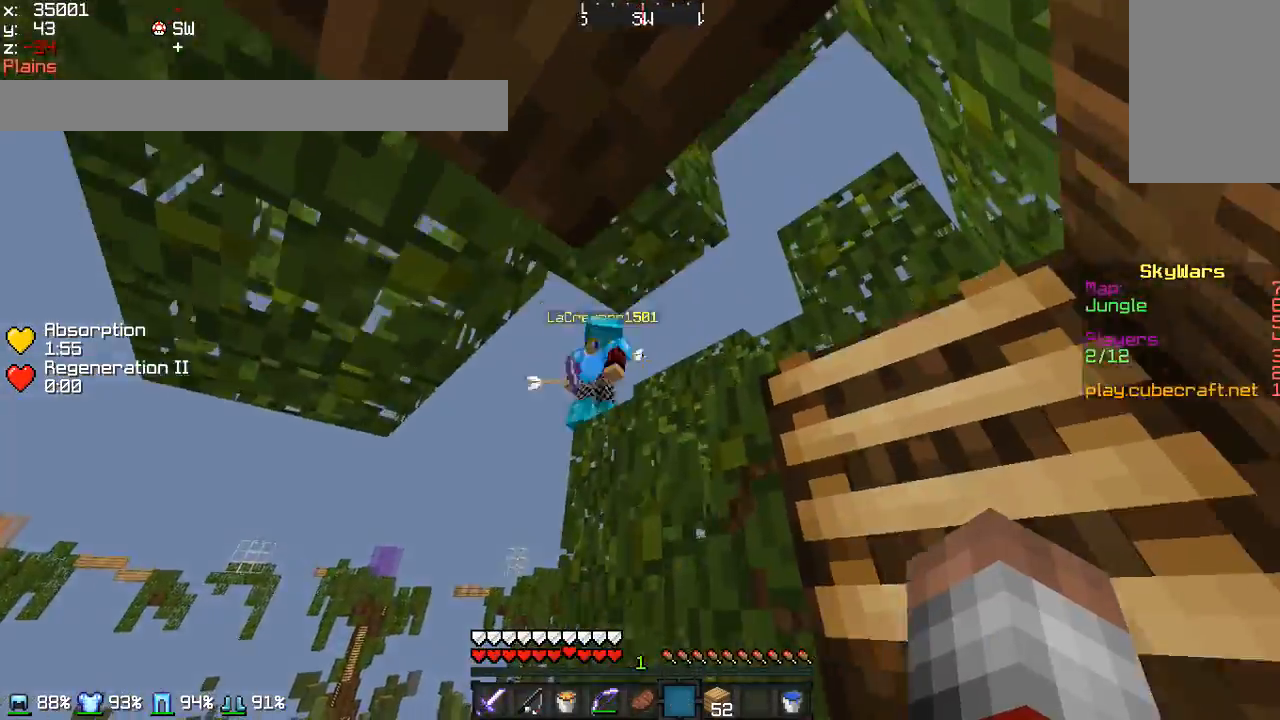
{"keys": [], "mouse": [], "events": [[233, "d", "up"], [467, "w", "up"]]}
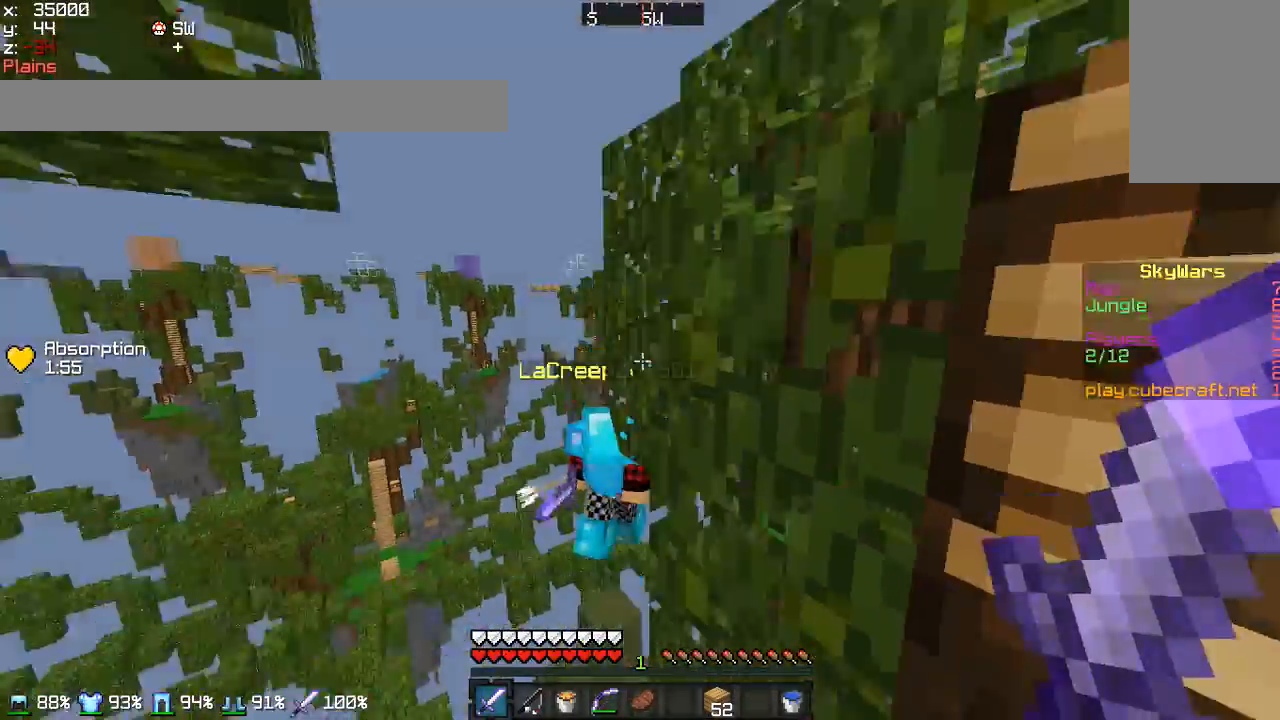
{"keys": ["a", "w"], "mouse": [], "events": [[134, "a", "down"], [501, "w", "down"]]}
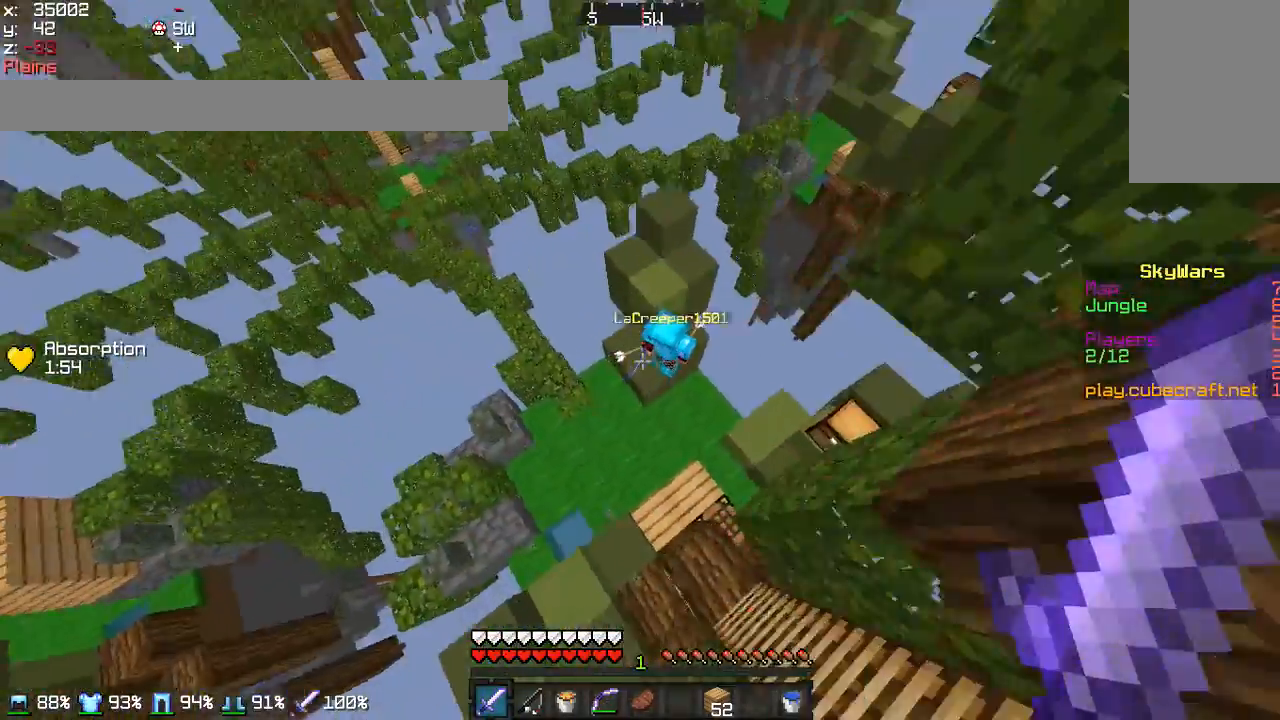
{"keys": ["w"], "mouse": ["left"], "events": [[133, "a", "up"], [467, "mouse_left", "down"]]}
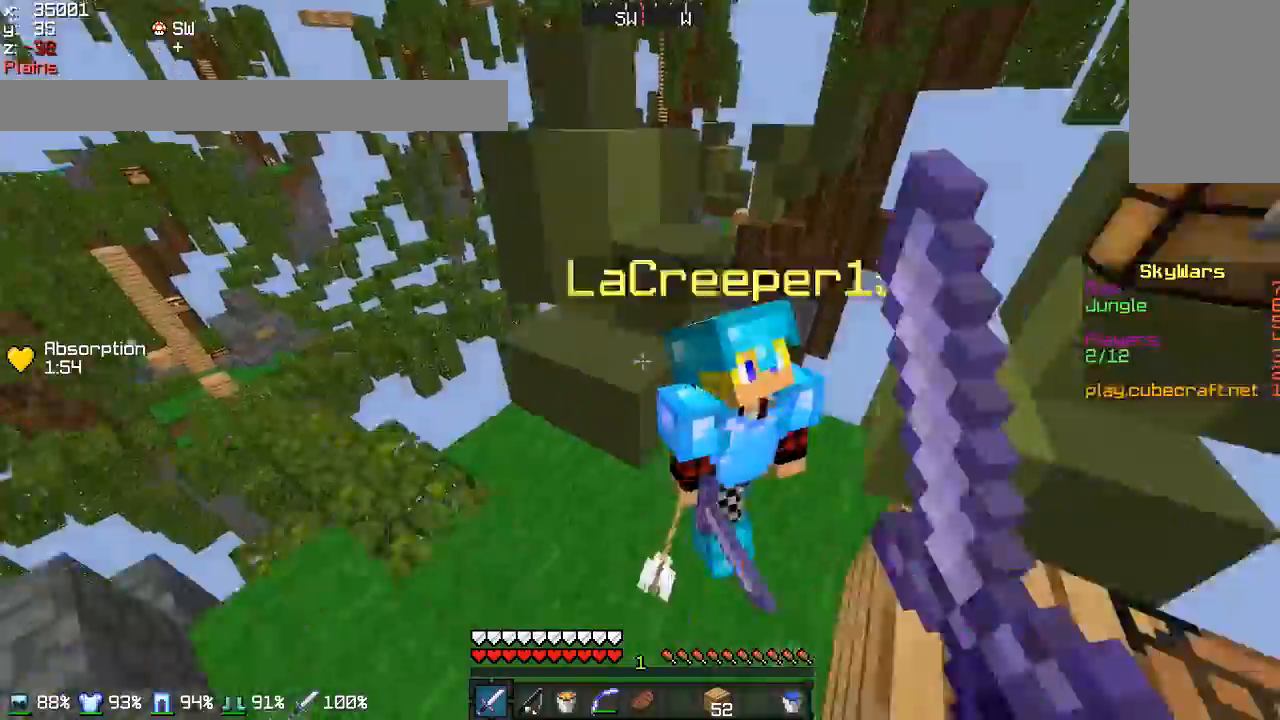
{"keys": [], "mouse": ["left"], "events": [[67, "mouse_left", "up"], [134, "d", "down"], [134, "mouse_left", "down"], [167, "mouse_left", "up"], [200, "mouse_left", "down"], [234, "w", "up"], [334, "mouse_left", "up"], [367, "mouse_left", "down"], [367, "s", "down"], [467, "d", "up"], [467, "mouse_left", "up"], [501, "mouse_left", "down"], [501, "s", "up"]]}
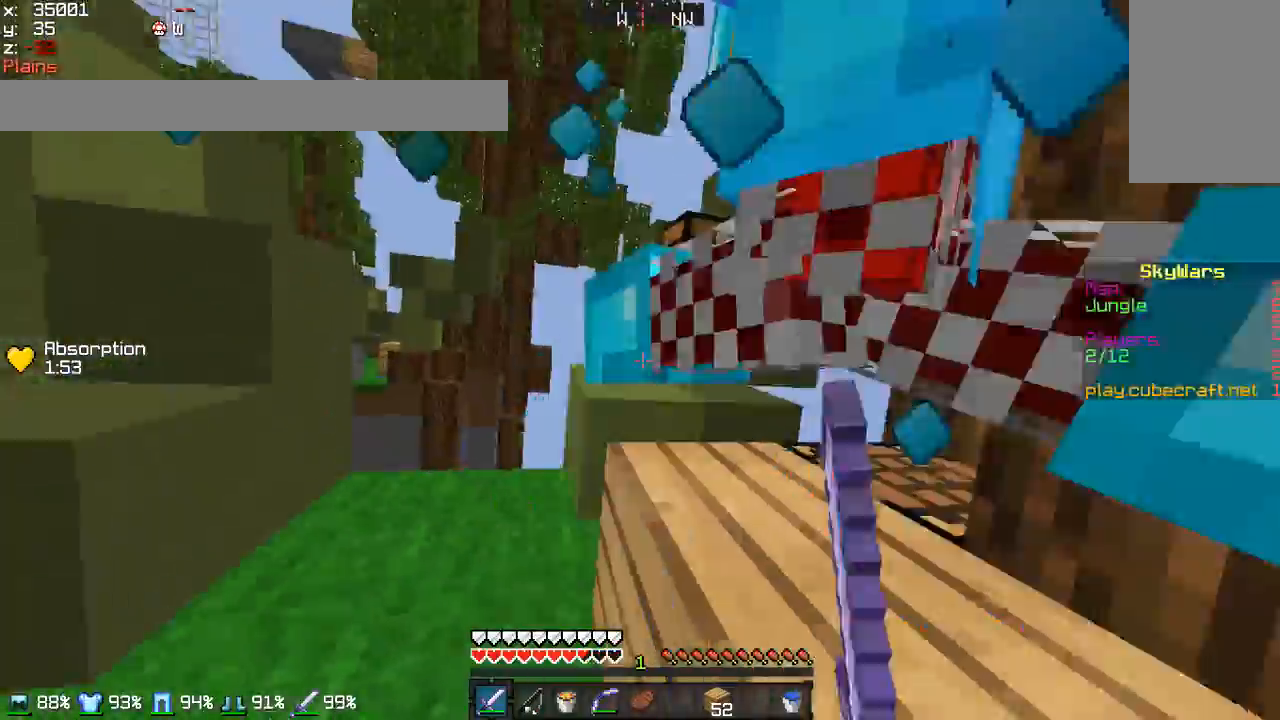
{"keys": ["d", "w"], "mouse": ["left"], "events": [[133, "w", "down"], [200, "mouse_left", "up"], [233, "d", "down"], [233, "mouse_left", "down"], [267, "a", "down"], [300, "a", "up"], [367, "mouse_left", "up"], [400, "mouse_left", "down"], [467, "mouse_left", "up"], [500, "mouse_left", "down"]]}
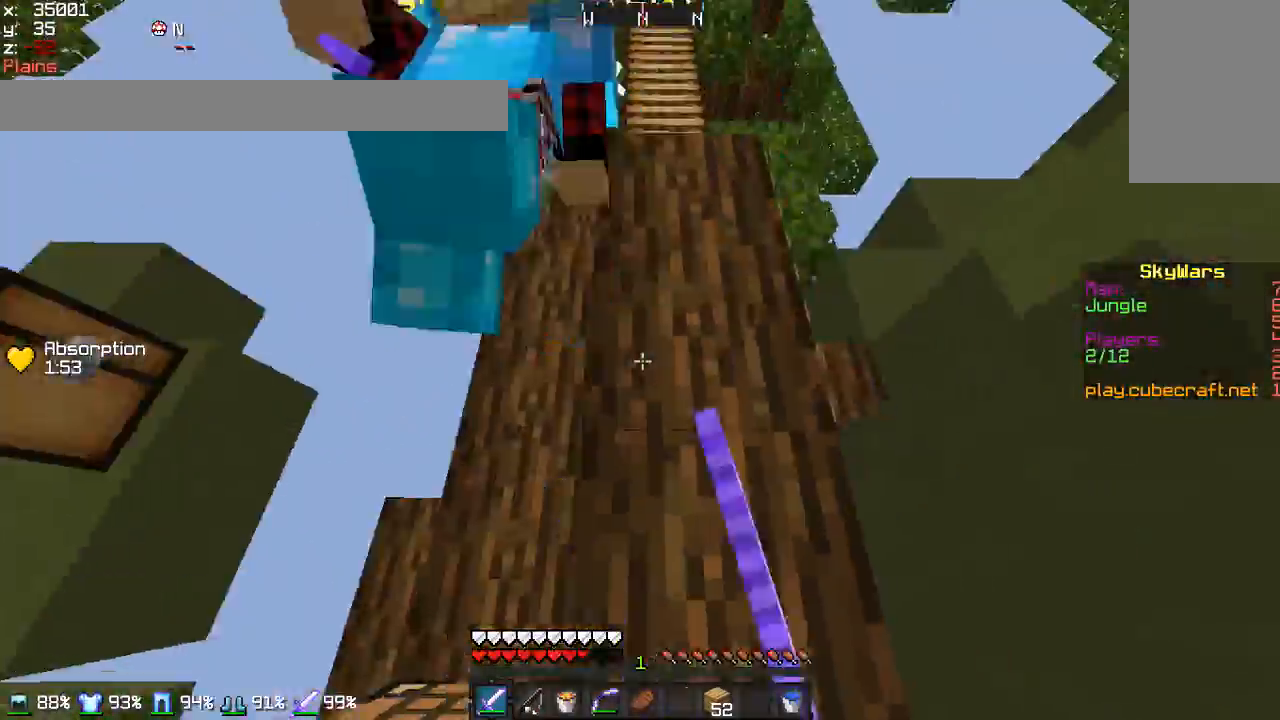
{"keys": ["a", "w"], "mouse": [], "events": [[100, "d", "up"], [100, "mouse_left", "up"], [200, "a", "down"], [200, "mouse_left", "down"], [267, "mouse_left", "up"], [367, "mouse_left", "down"], [401, "mouse_left", "up"]]}
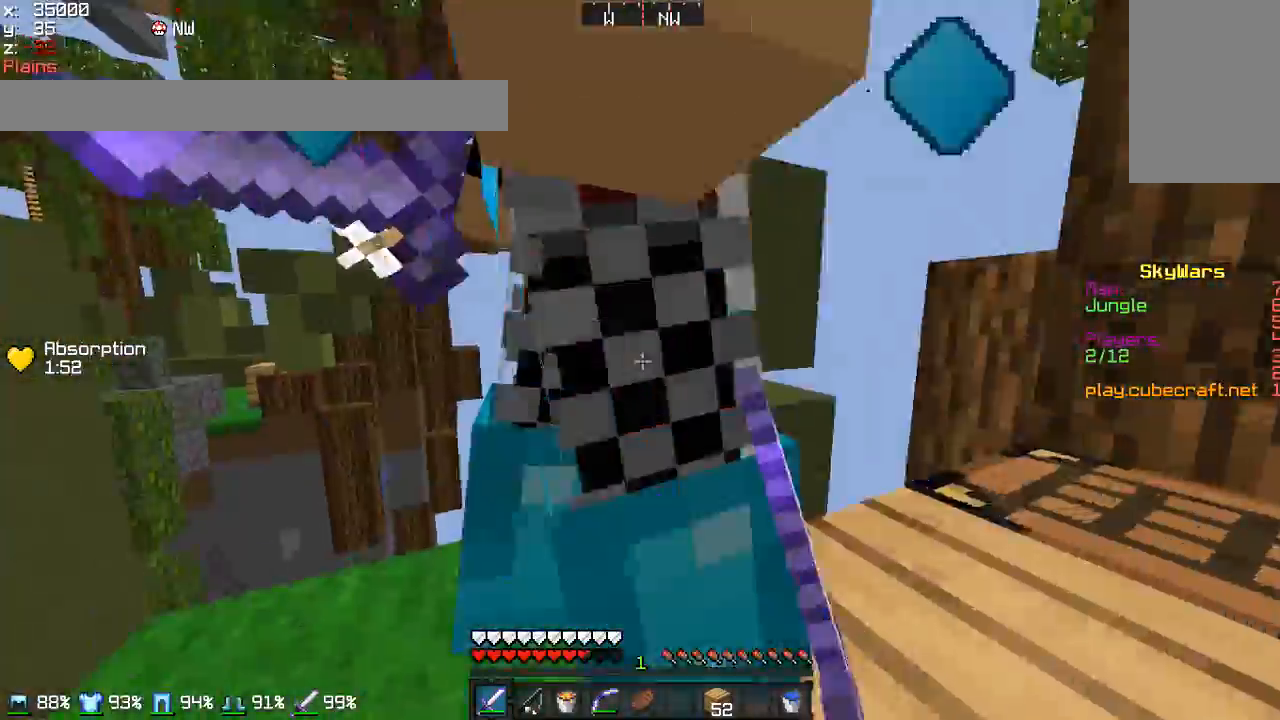
{"keys": ["d"], "mouse": [], "events": [[67, "a", "up"], [67, "mouse_left", "down"], [100, "mouse_left", "up"], [167, "d", "down"], [167, "mouse_left", "down"], [267, "w", "up"], [334, "mouse_left", "up"], [401, "mouse_left", "down"], [501, "mouse_left", "up"]]}
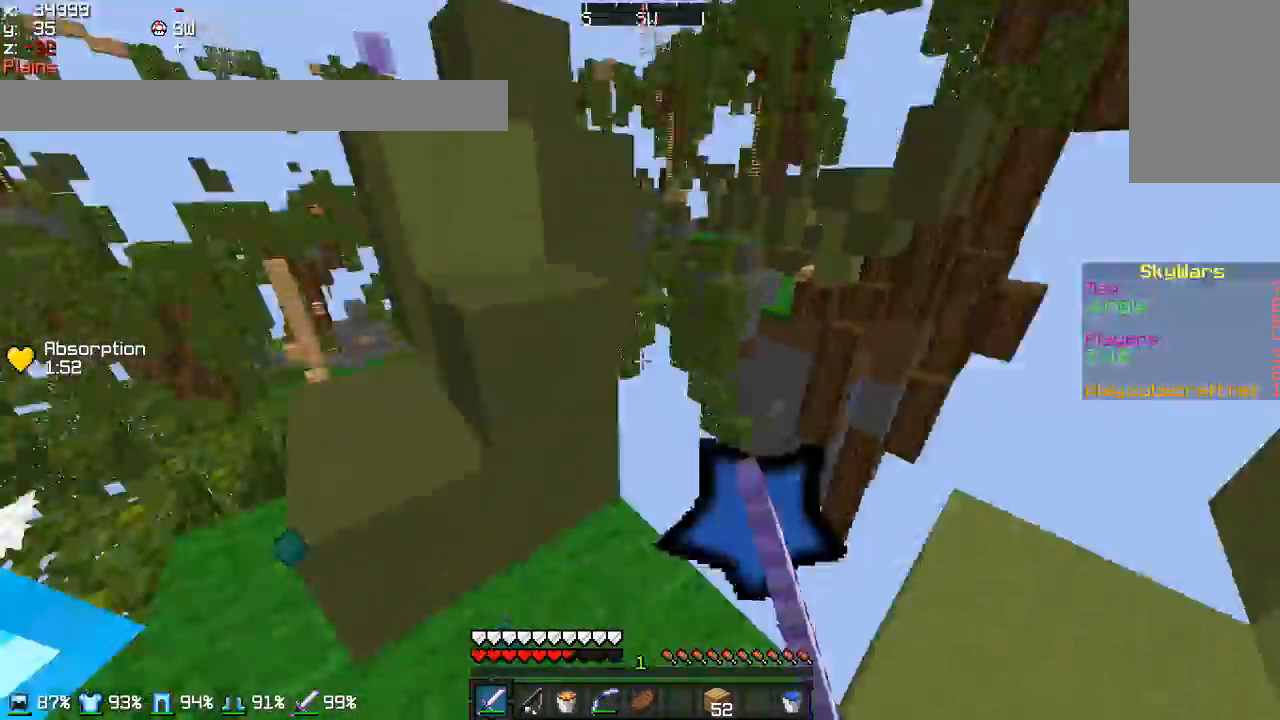
{"keys": ["w"], "mouse": ["left"], "events": [[66, "d", "up"], [66, "mouse_left", "down"], [133, "a", "down"], [133, "mouse_left", "up"], [200, "mouse_left", "down"], [300, "mouse_left", "up"], [333, "mouse_left", "down"], [333, "w", "down"], [433, "mouse_left", "up"], [467, "a", "up"], [467, "mouse_left", "down"]]}
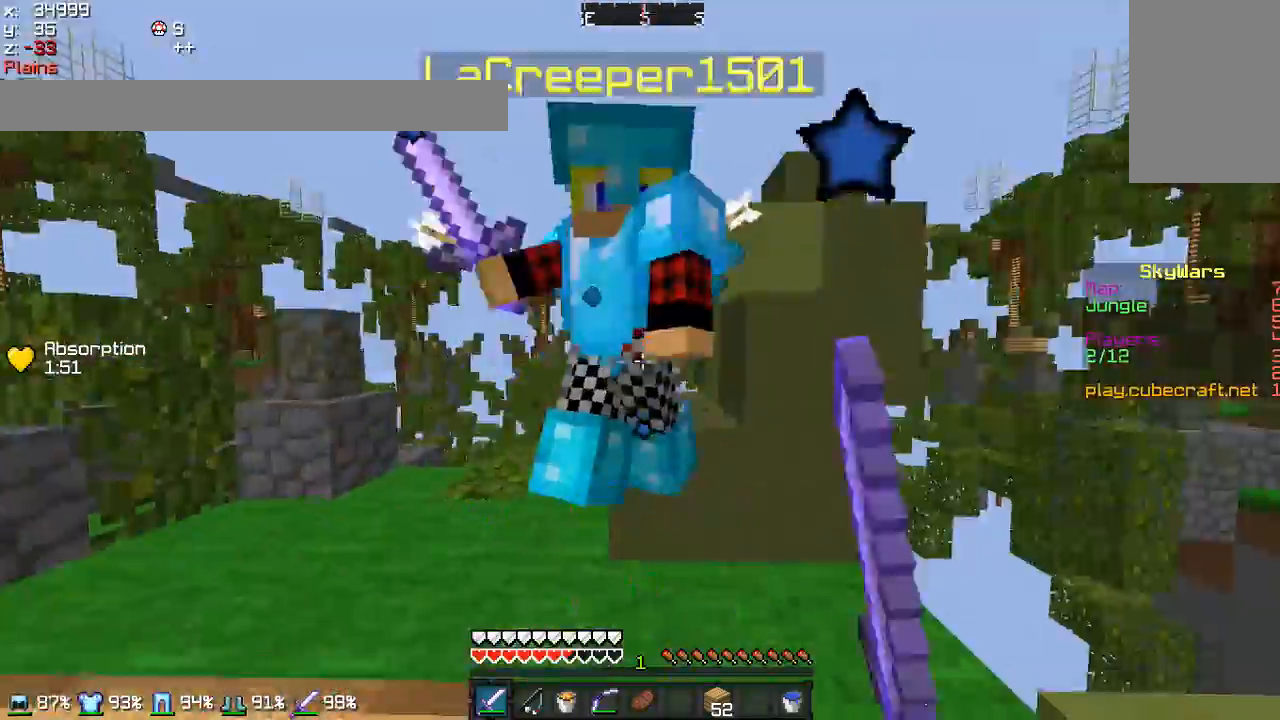
{"keys": ["a", "w"], "mouse": [], "events": [[100, "mouse_left", "up"], [134, "mouse_left", "down"], [200, "a", "down"], [200, "mouse_left", "up"], [267, "mouse_left", "down"], [334, "mouse_left", "up"], [401, "mouse_left", "down"], [501, "mouse_left", "up"]]}
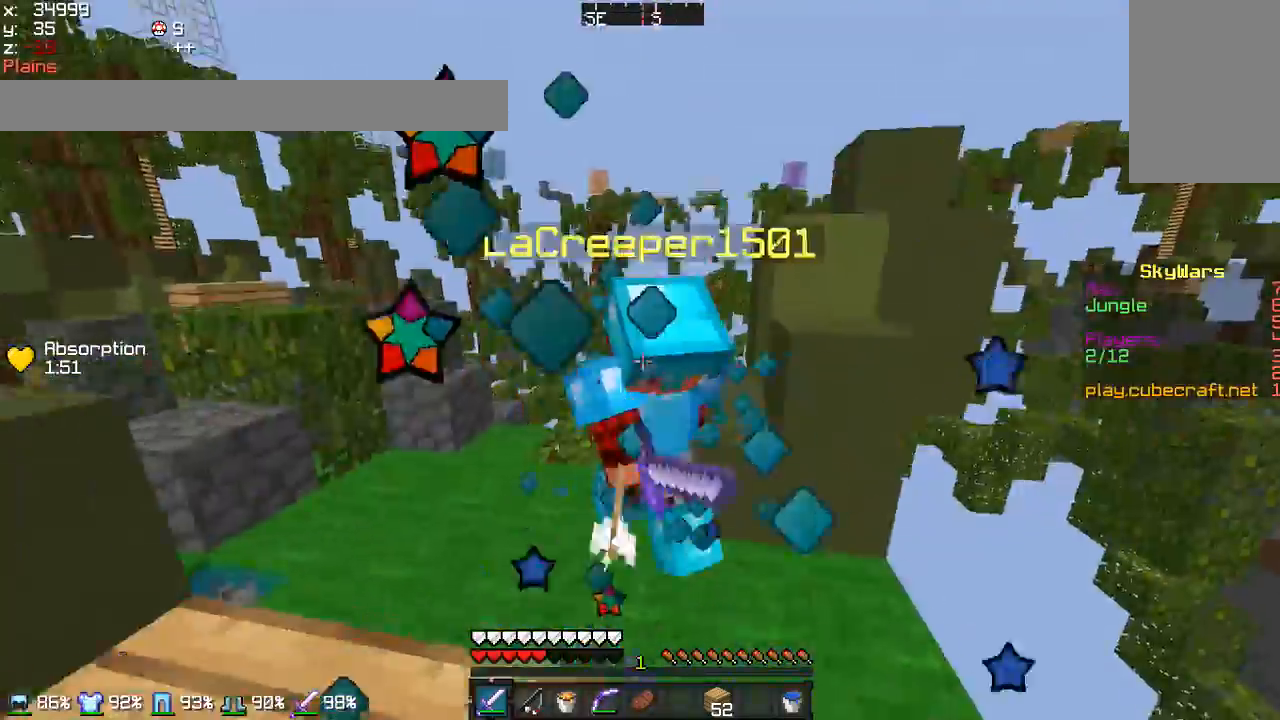
{"keys": ["d", "w"], "mouse": ["left"], "events": [[33, "mouse_left", "down"], [133, "mouse_left", "up"], [200, "mouse_left", "down"], [233, "a", "up"], [233, "mouse_left", "up"], [300, "mouse_left", "down"], [400, "mouse_left", "up"], [434, "mouse_left", "down"], [500, "d", "down"]]}
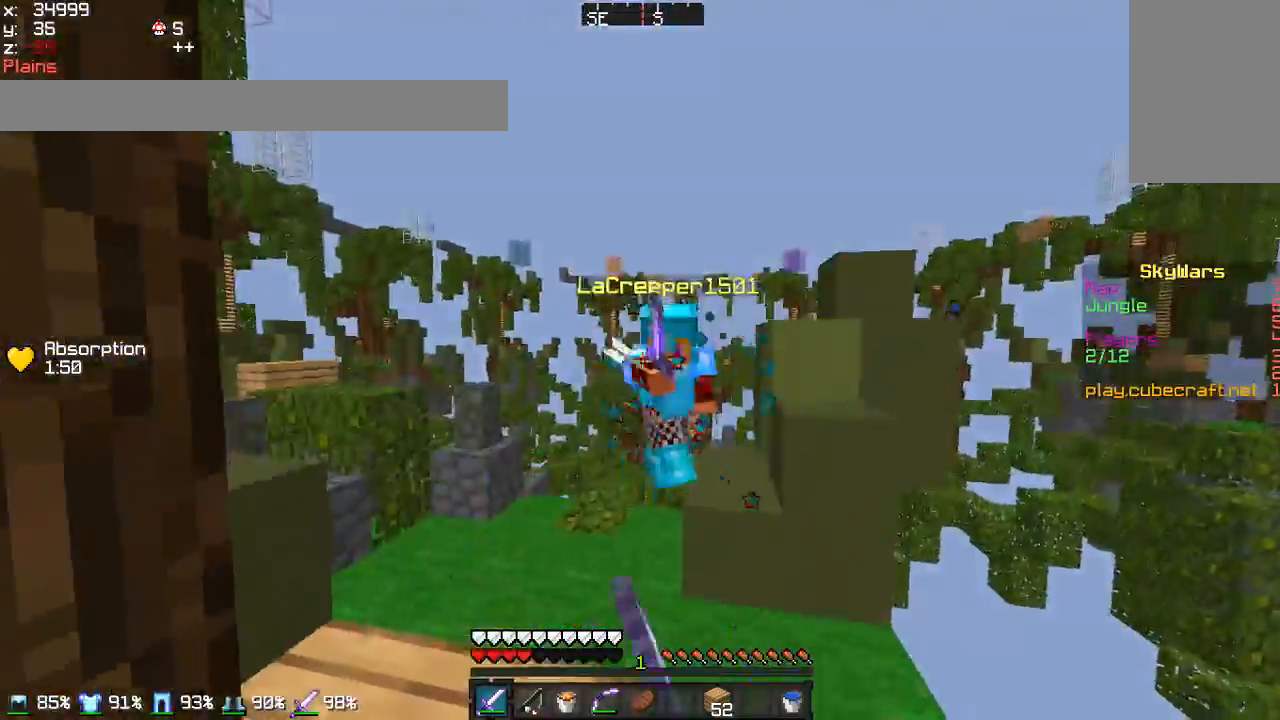
{"keys": ["w"], "mouse": [], "events": [[34, "mouse_left", "up"], [100, "mouse_left", "down"], [167, "d", "up"], [200, "mouse_left", "up"], [234, "mouse_left", "down"], [334, "mouse_left", "up"], [401, "d", "down"], [401, "mouse_left", "down"], [501, "d", "up"], [501, "mouse_left", "up"]]}
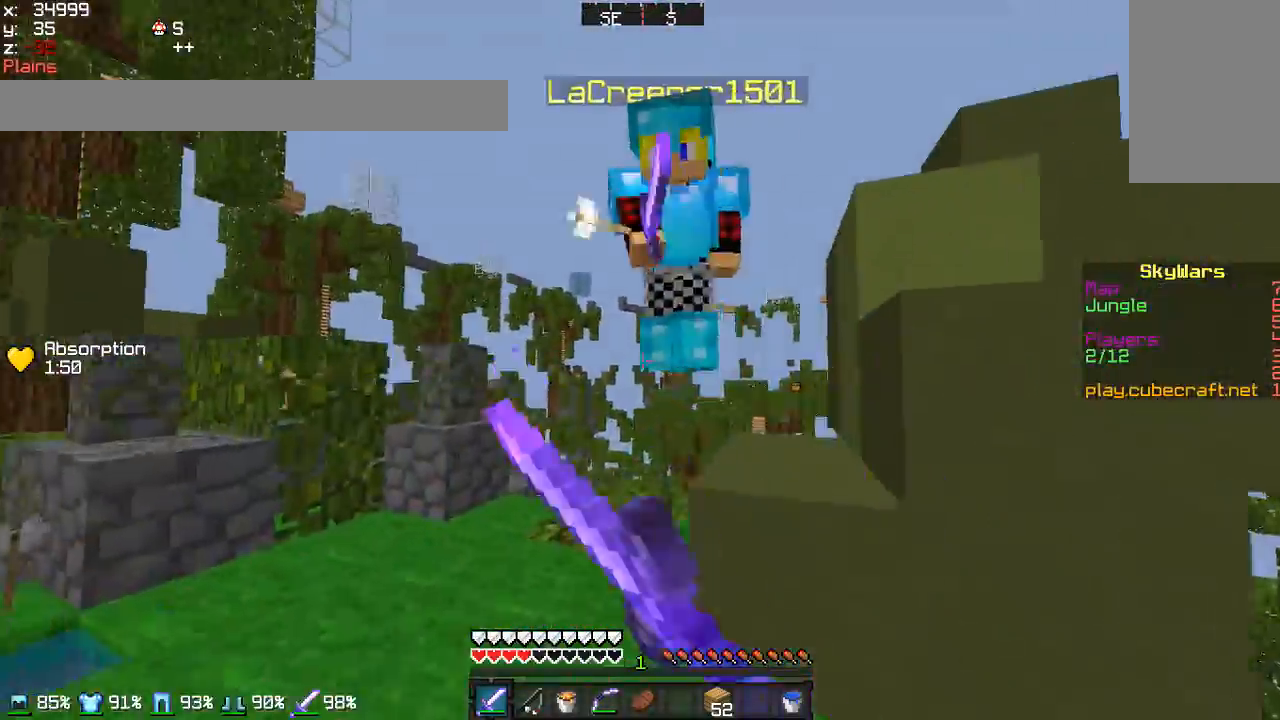
{"keys": ["a"], "mouse": ["left"], "events": [[33, "mouse_left", "down"], [133, "mouse_left", "up"], [200, "d", "down"], [200, "mouse_left", "down"], [267, "mouse_left", "up"], [300, "a", "down"], [300, "d", "up"], [367, "mouse_left", "down"], [400, "mouse_left", "up"], [400, "w", "up"], [433, "mouse_left", "down"]]}
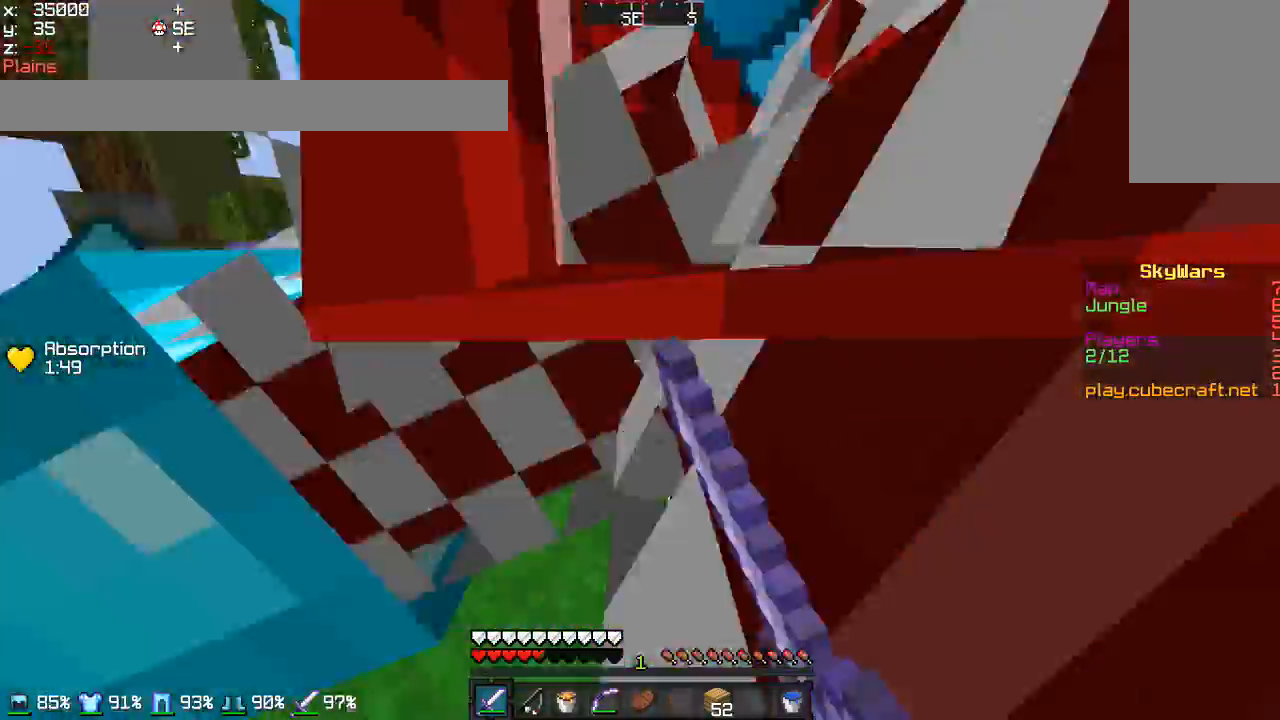
{"keys": ["d", "w"], "mouse": [], "events": [[34, "mouse_left", "up"], [100, "mouse_left", "down"], [134, "w", "down"], [200, "mouse_left", "up"], [234, "mouse_left", "down"], [301, "a", "up"], [301, "d", "down"], [334, "mouse_left", "up"], [401, "mouse_left", "down"], [501, "mouse_left", "up"]]}
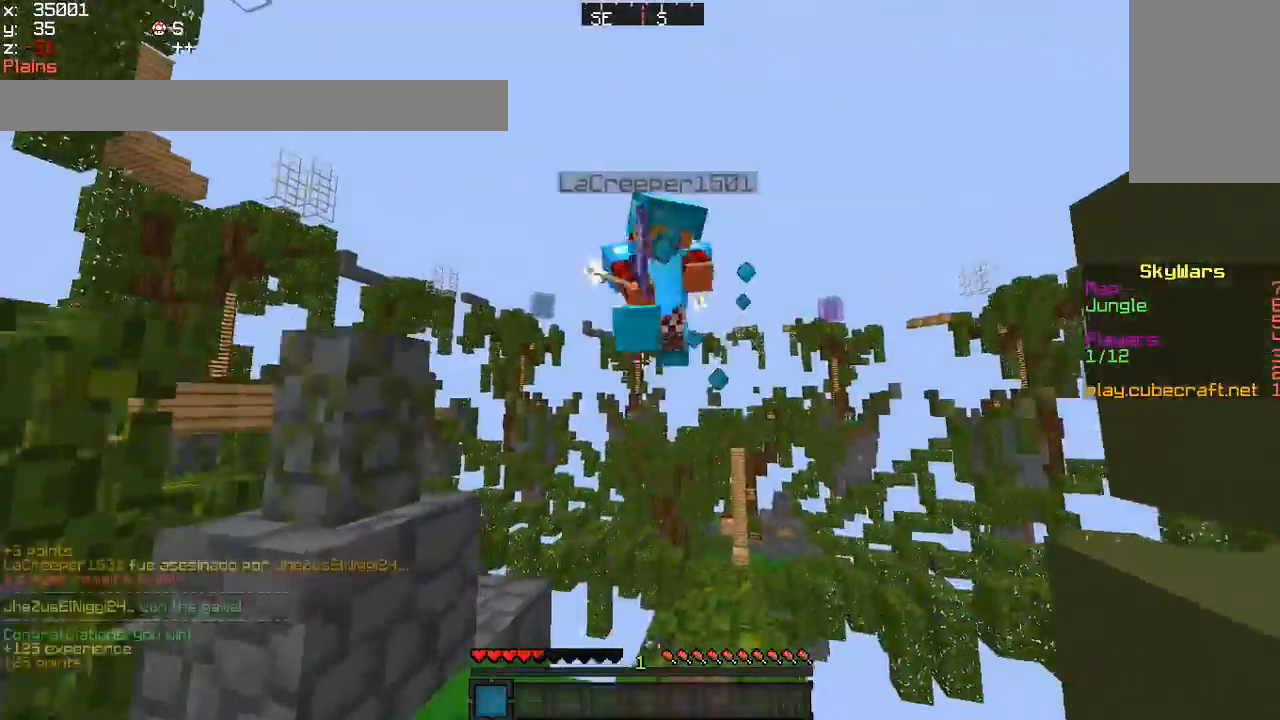
{"keys": [], "mouse": [], "events": [[33, "a", "down"], [33, "d", "up"], [33, "mouse_left", "down"], [133, "mouse_left", "up"], [200, "a", "up"], [200, "mouse_left", "down"], [233, "d", "down"], [233, "w", "up"], [300, "mouse_left", "up"], [333, "mouse_left", "down"], [434, "mouse_left", "up"], [500, "d", "up"]]}